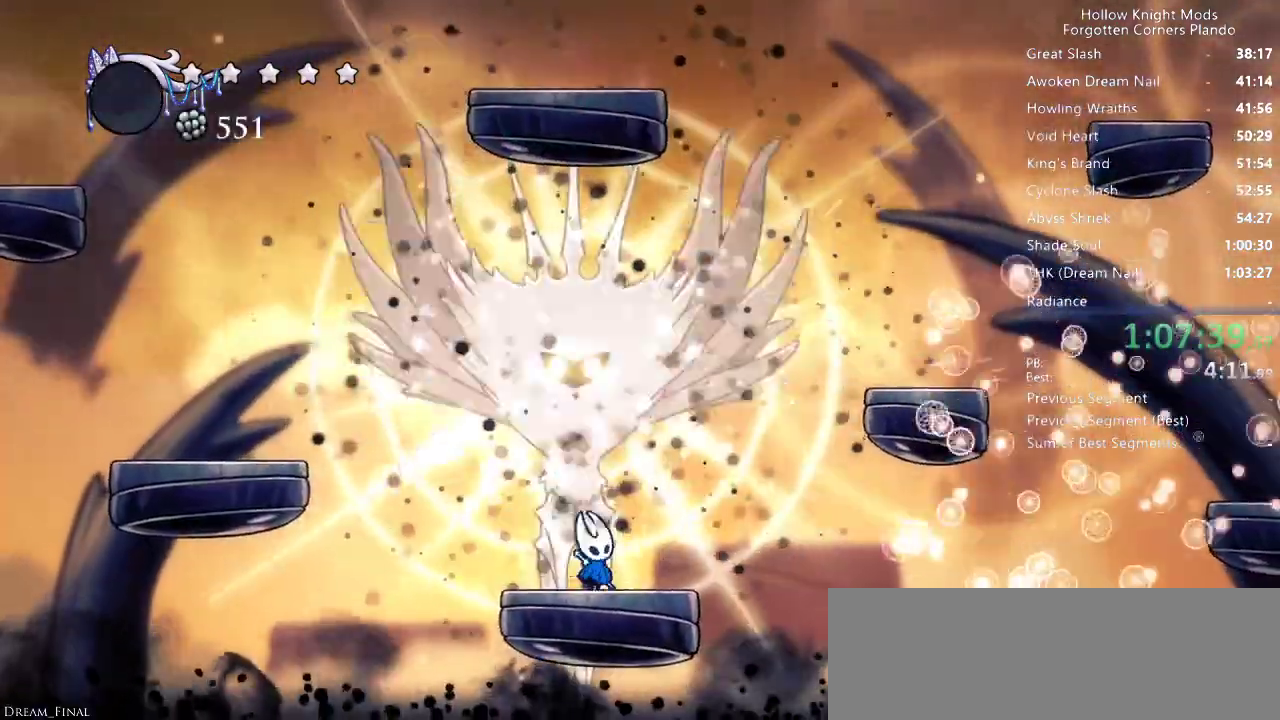
Gameplay with keyboard; each line is a JSON object with the keys held at the frame after it. "events" lists presses ("down") and releases ("up") of "dash", "dnail", "down", "jump", "left", "map", "nail", "right", "spell" and "up" between this image and that frame as [ms after this image, input, new state], when the widget could be followed in between. No other keys are recorded. Mouse input is not recorded. Key names are as the overlay labels them; some are game actions (e.g. jump) rather than physical keys.
{"keys": ["nail", "up"], "events": [[133, "nail", "down"], [266, "nail", "up"], [500, "nail", "down"]]}
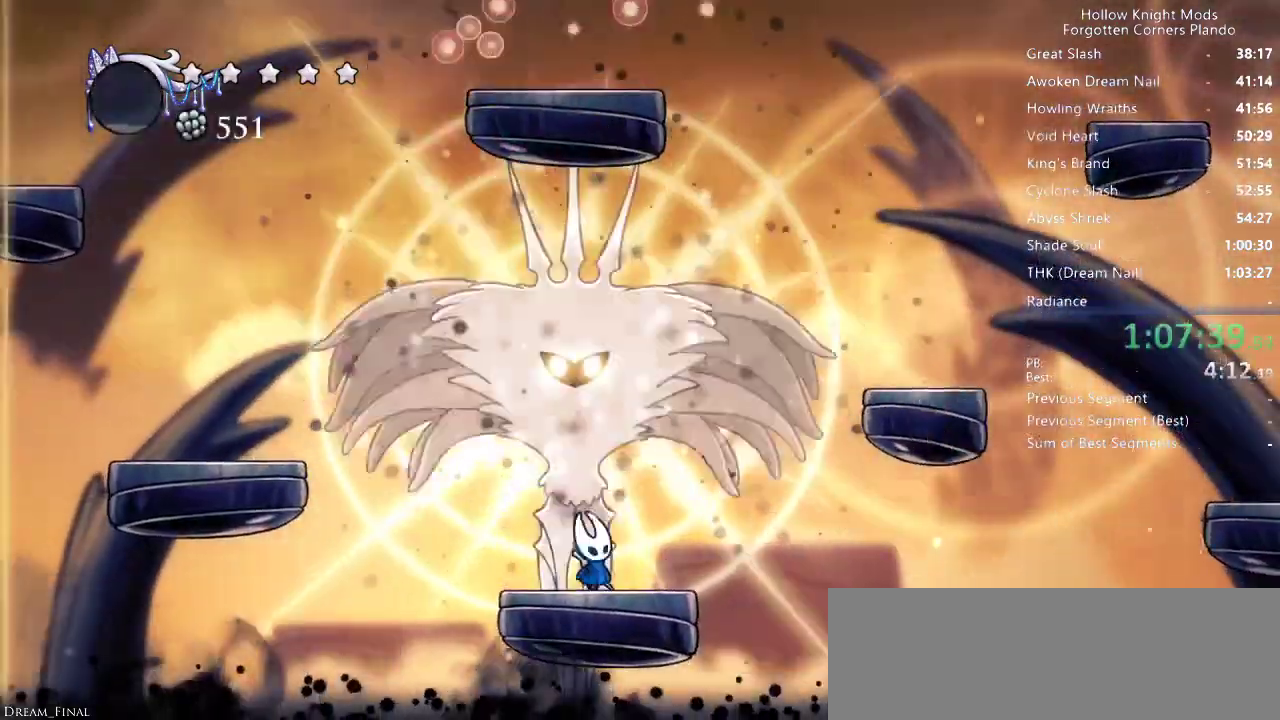
{"keys": ["up"], "events": [[100, "nail", "up"], [233, "spell", "down"], [366, "spell", "up"], [400, "spell", "down"], [466, "spell", "up"]]}
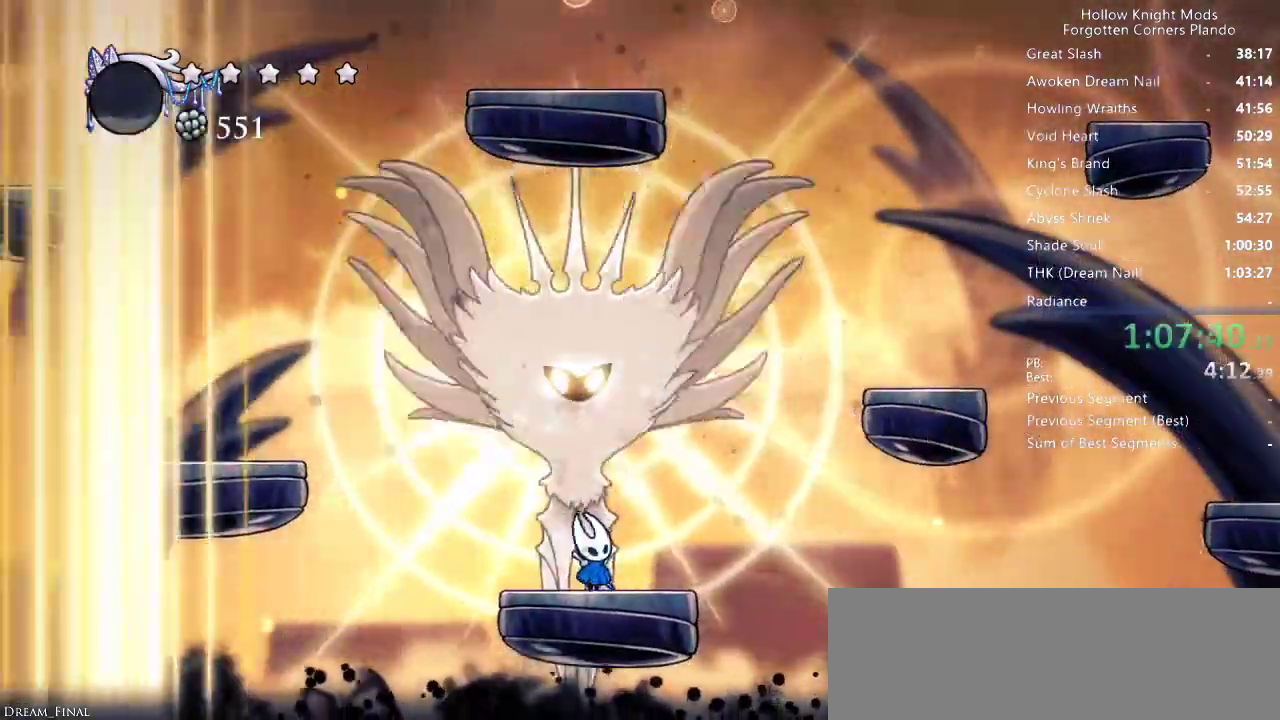
{"keys": ["left"], "events": [[300, "right", "down"], [366, "up", "up"], [466, "left", "down"], [466, "right", "up"]]}
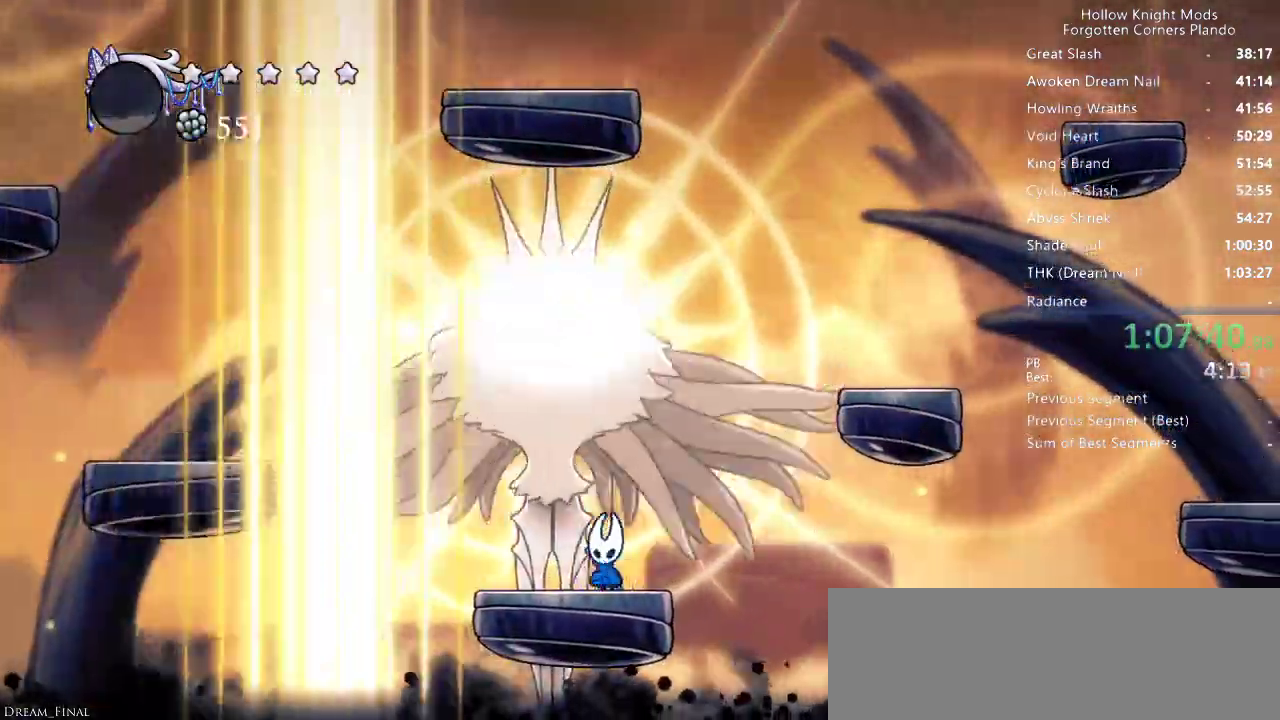
{"keys": ["right"], "events": [[200, "dash", "down"], [300, "dash", "up"], [366, "left", "up"], [433, "right", "down"]]}
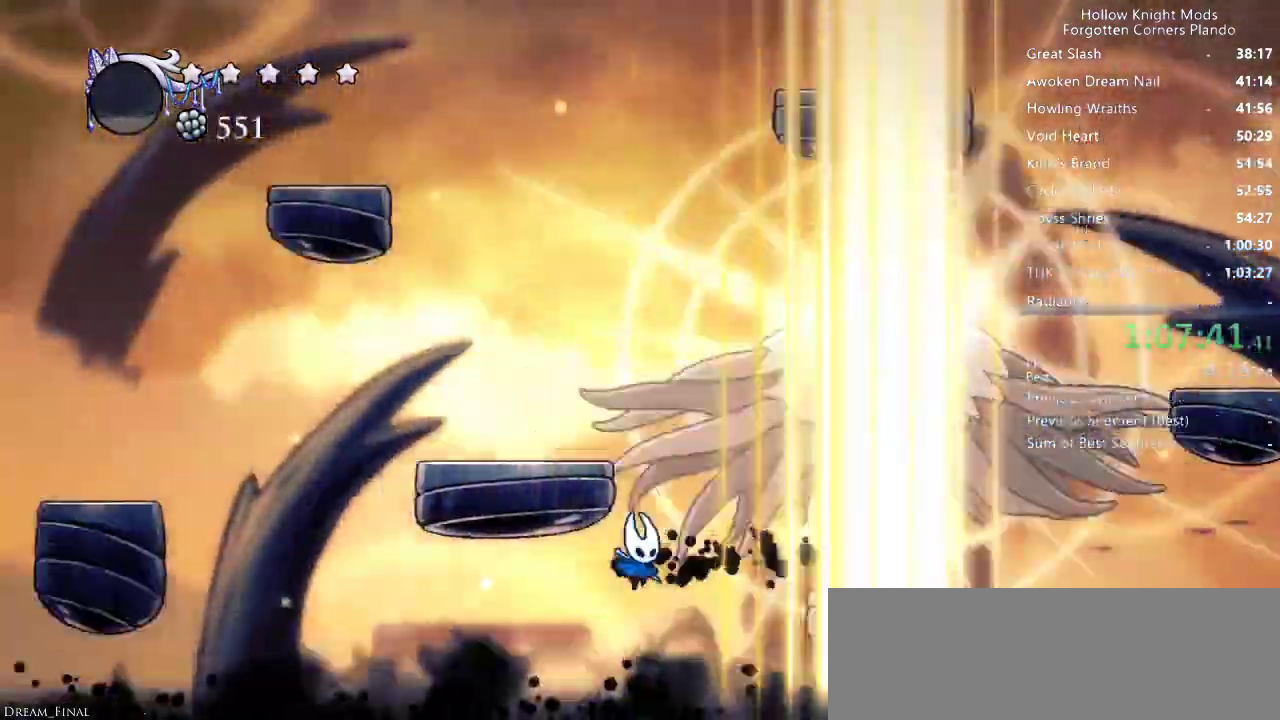
{"keys": ["right", "up"], "events": [[33, "jump", "down"], [233, "up", "down"], [366, "jump", "up"]]}
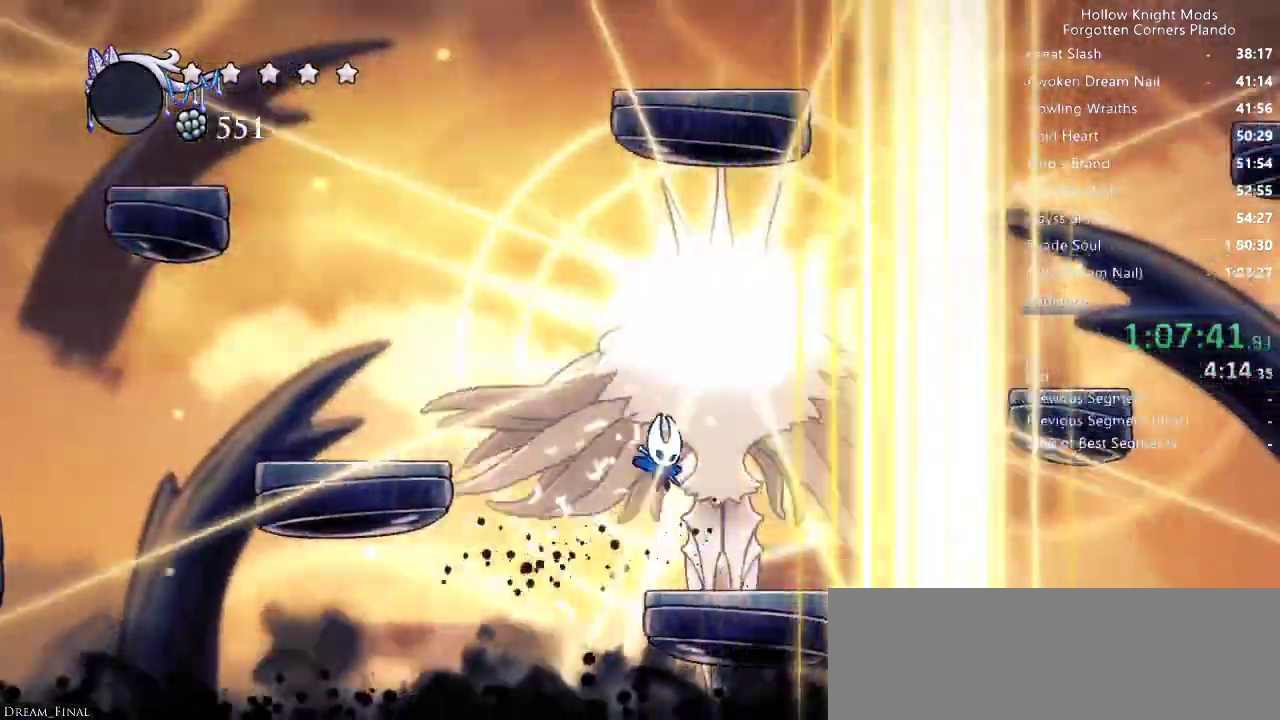
{"keys": ["left", "nail", "up"], "events": [[133, "nail", "down"], [233, "nail", "up"], [266, "right", "up"], [466, "left", "down"], [500, "nail", "down"]]}
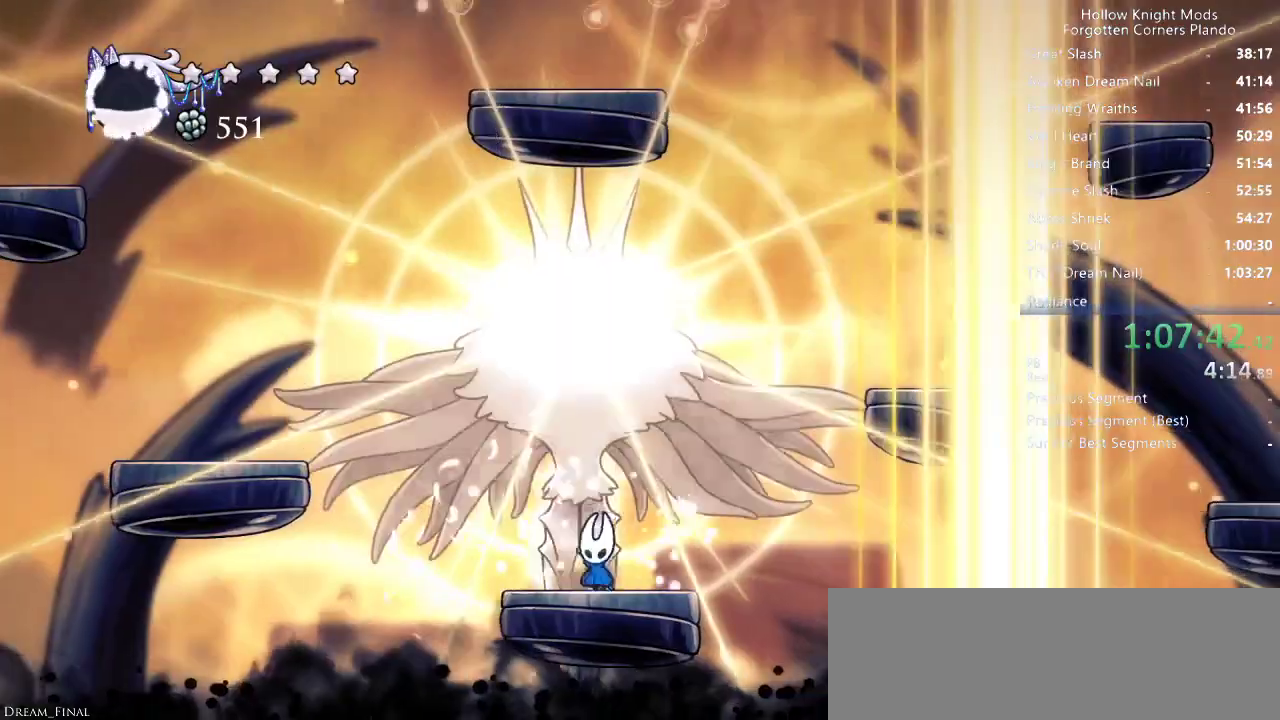
{"keys": ["nail", "up"], "events": [[33, "left", "up"], [133, "nail", "up"], [400, "nail", "down"]]}
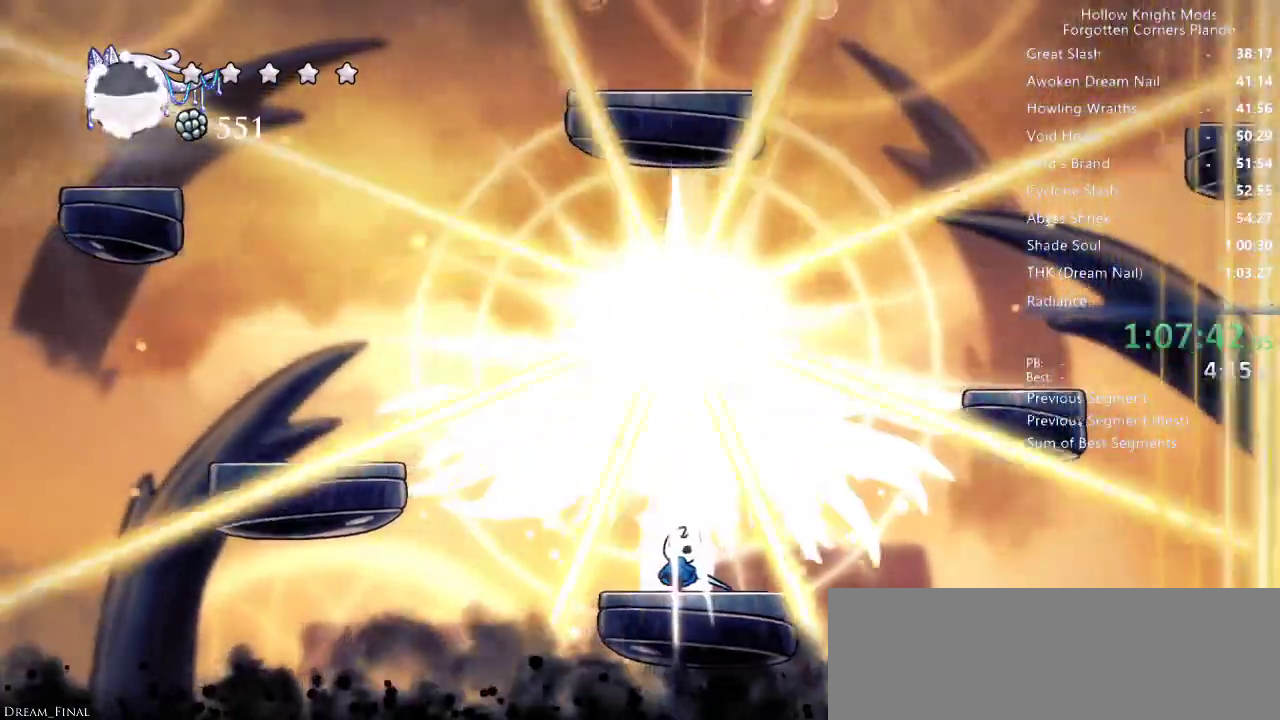
{"keys": ["up"], "events": [[33, "nail", "up"], [300, "right", "down"], [366, "nail", "down"], [466, "nail", "up"], [466, "right", "up"]]}
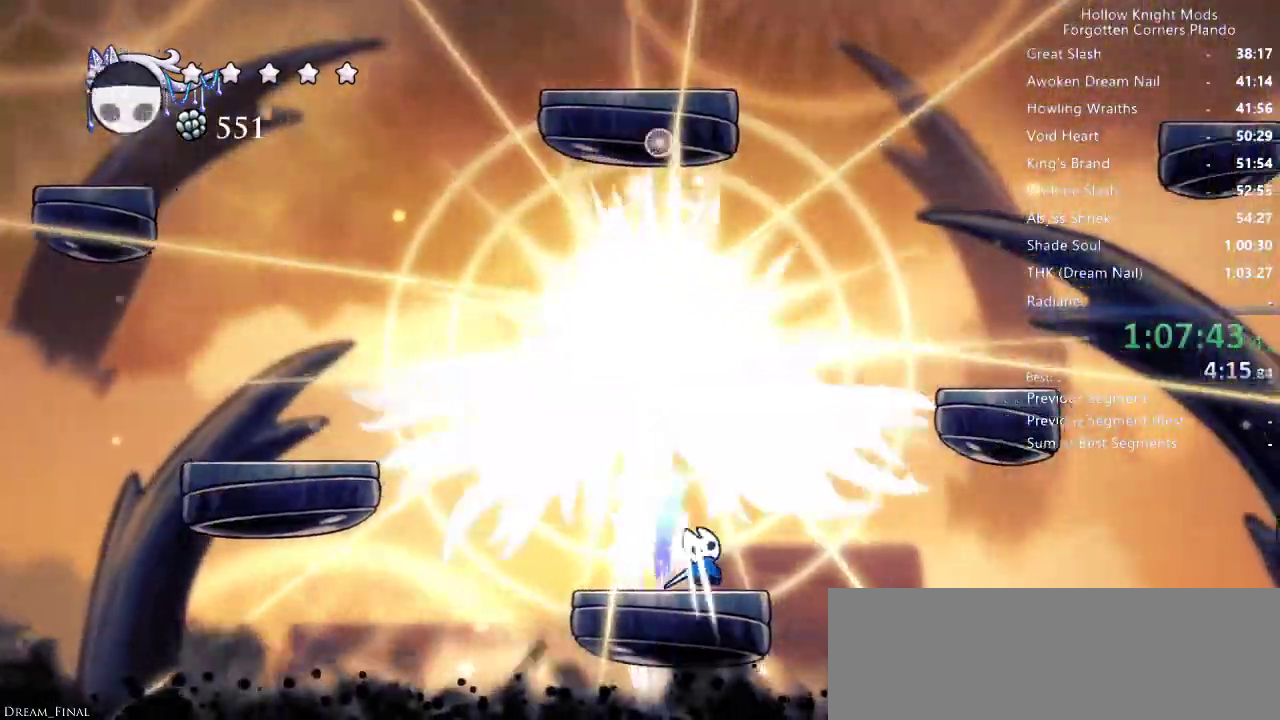
{"keys": ["left", "up"], "events": [[266, "nail", "down"], [400, "left", "down"], [400, "nail", "up"]]}
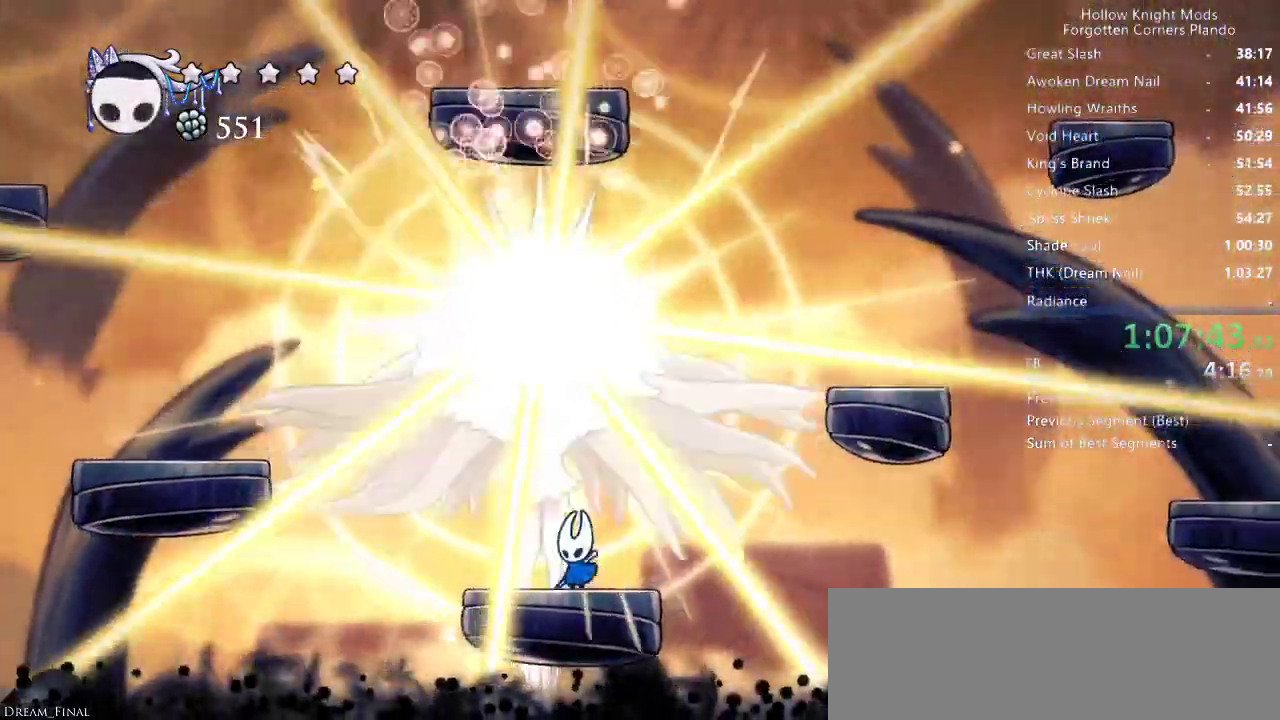
{"keys": ["spell", "up"], "events": [[33, "left", "up"], [233, "left", "down"], [300, "nail", "down"], [333, "left", "up"], [400, "nail", "up"], [433, "spell", "down"]]}
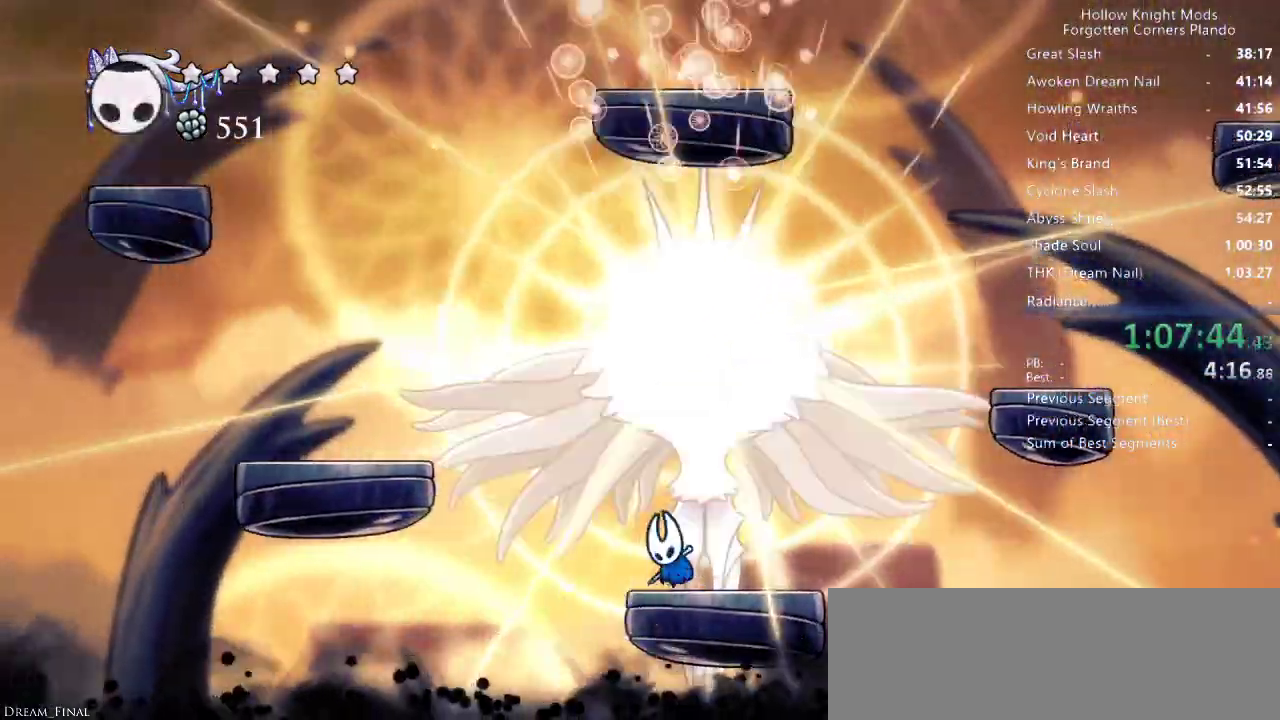
{"keys": ["up"], "events": [[33, "spell", "up"], [66, "spell", "down"], [133, "spell", "up"], [300, "spell", "down"], [366, "spell", "up"], [433, "spell", "down"], [500, "spell", "up"]]}
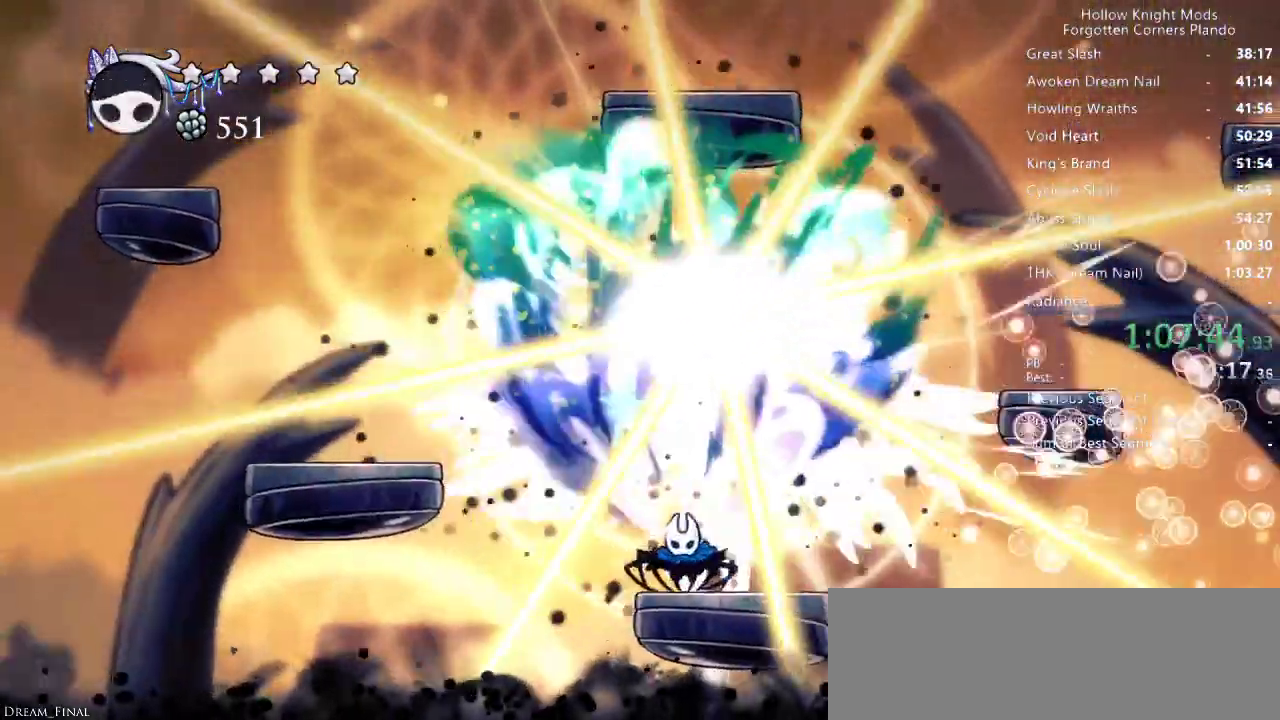
{"keys": ["spell", "up"], "events": [[33, "spell", "down"], [100, "spell", "up"], [133, "spell", "down"], [200, "spell", "up"], [266, "spell", "down"], [333, "spell", "up"], [400, "spell", "down"]]}
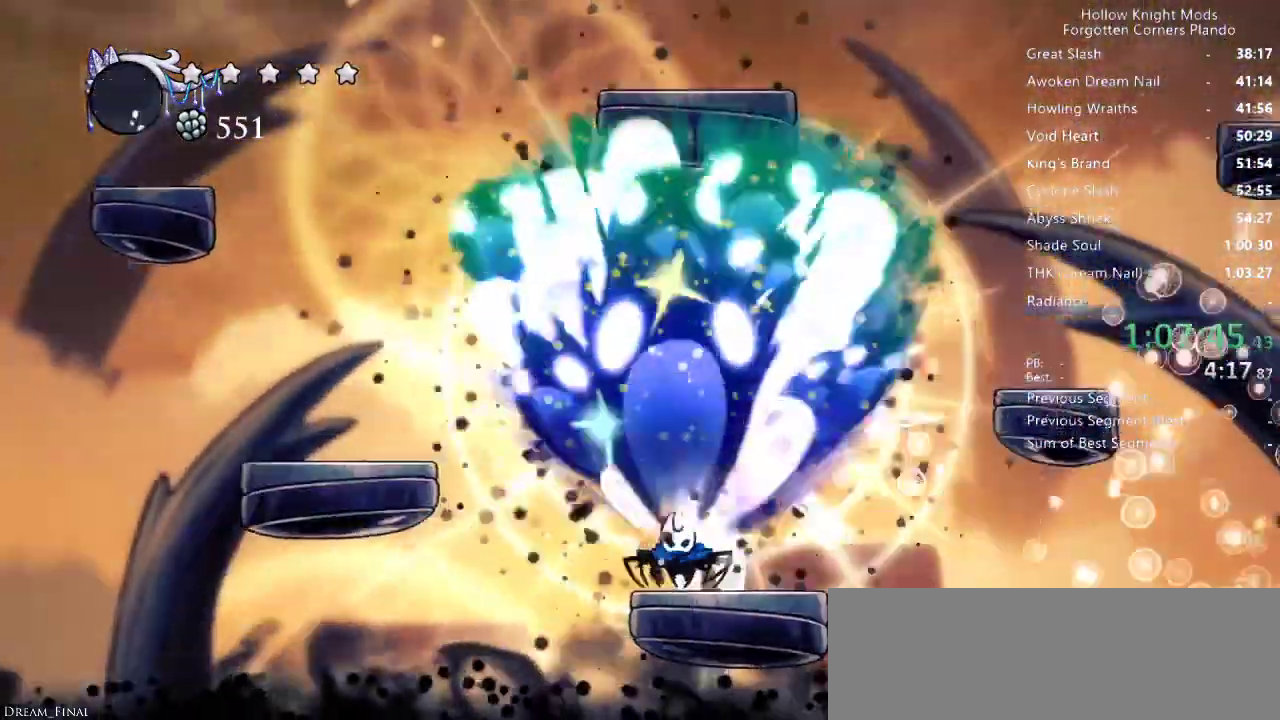
{"keys": ["up"], "events": [[66, "spell", "up"], [133, "right", "down"], [133, "spell", "down"], [200, "spell", "up"], [300, "right", "up"], [366, "spell", "down"], [400, "spell", "up"]]}
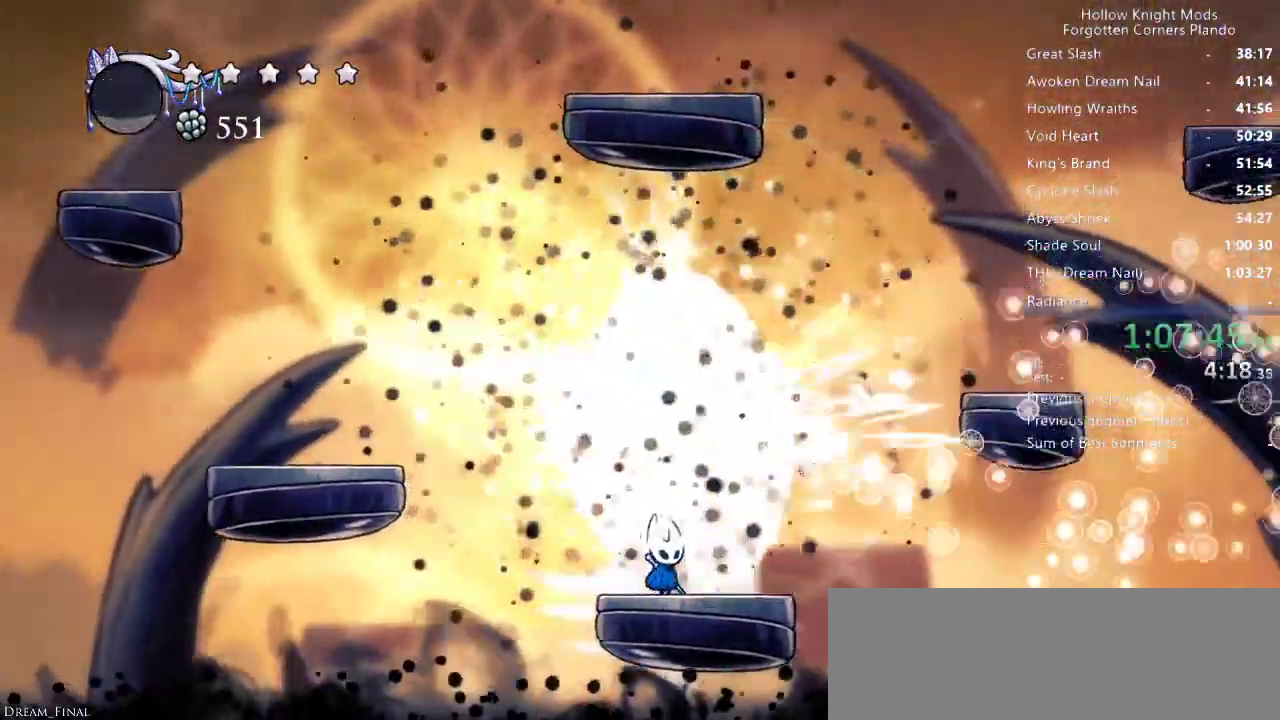
{"keys": ["right", "up"], "events": [[266, "spell", "down"], [300, "spell", "up"], [433, "right", "down"]]}
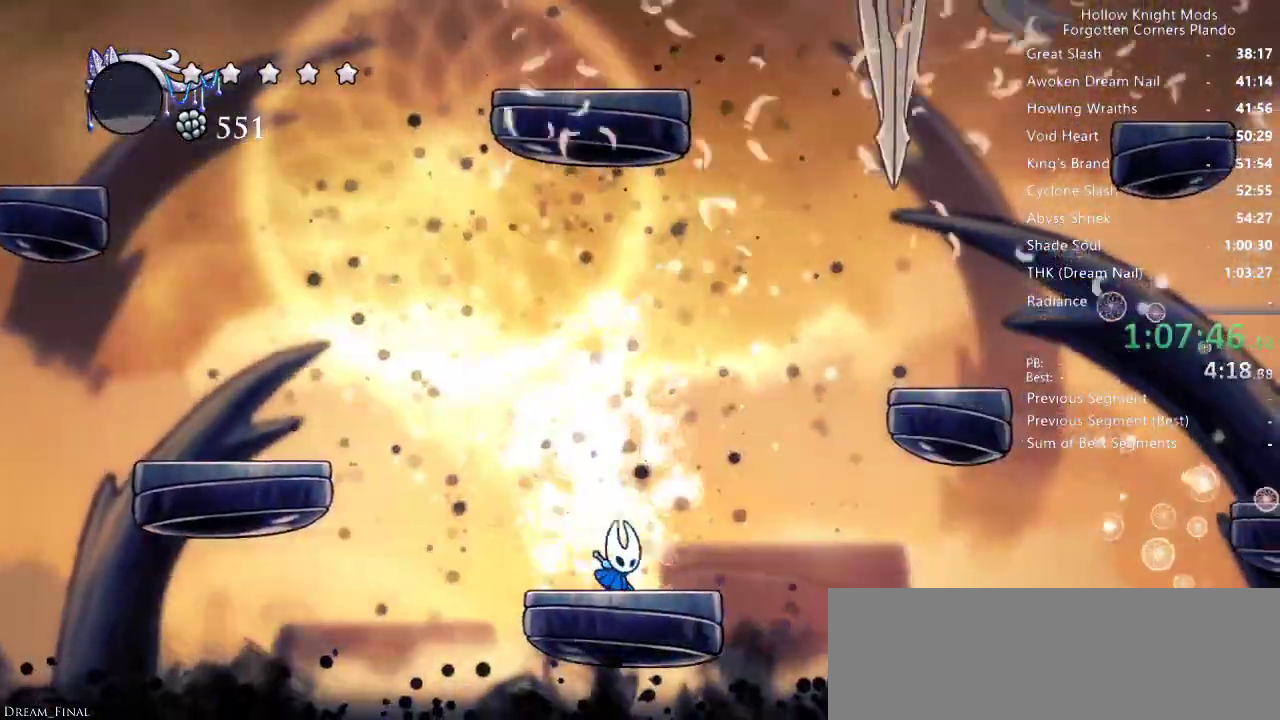
{"keys": ["jump", "right", "up"], "events": [[100, "jump", "down"], [233, "jump", "up"], [333, "jump", "down"]]}
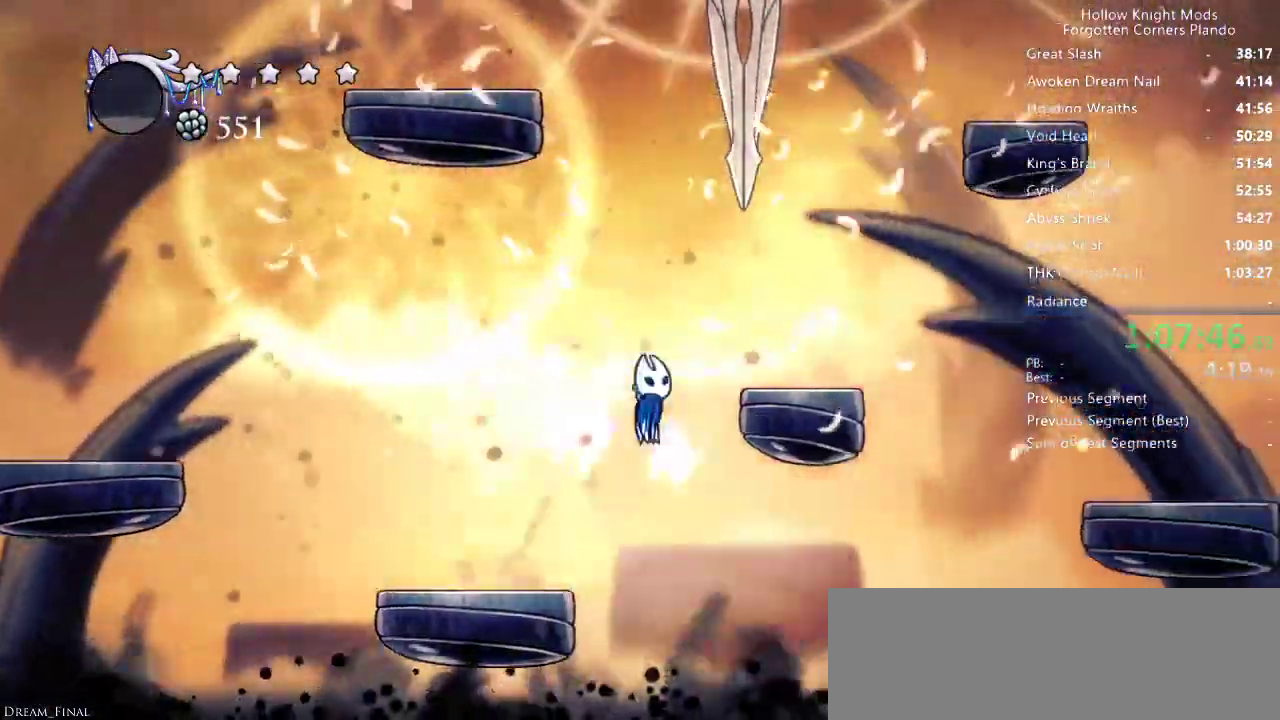
{"keys": ["jump", "up"], "events": [[166, "jump", "up"], [400, "jump", "down"], [433, "right", "up"]]}
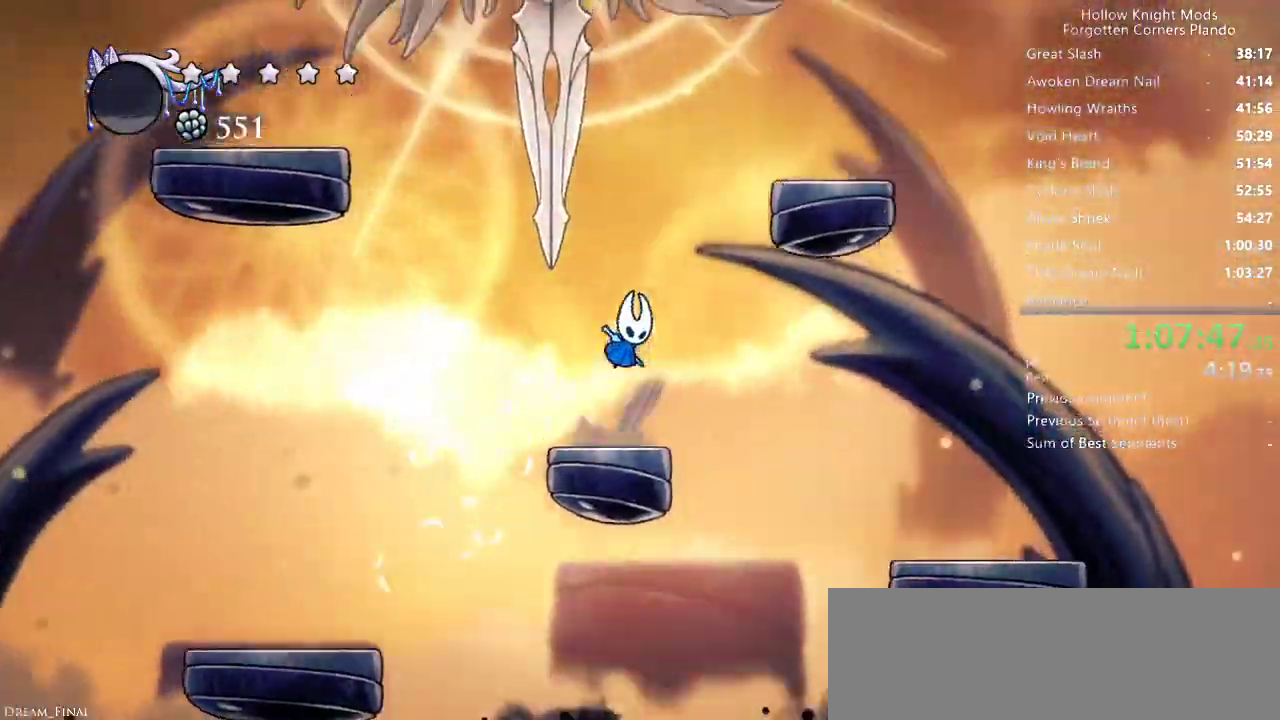
{"keys": ["jump", "up"], "events": [[33, "left", "down"], [66, "jump", "up"], [133, "jump", "down"], [133, "left", "up"], [300, "left", "down"], [433, "left", "up"]]}
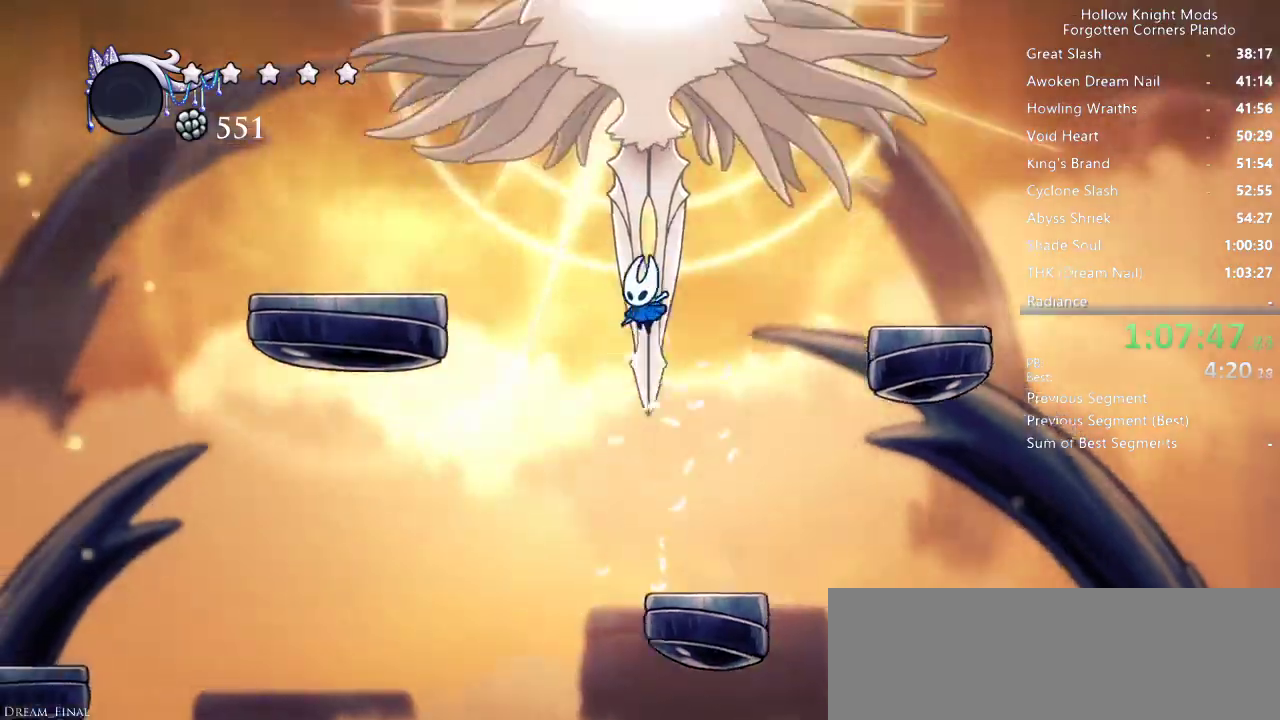
{"keys": ["right", "up"], "events": [[100, "nail", "down"], [166, "jump", "up"], [233, "nail", "up"], [300, "spell", "down"], [433, "right", "down"], [433, "spell", "up"]]}
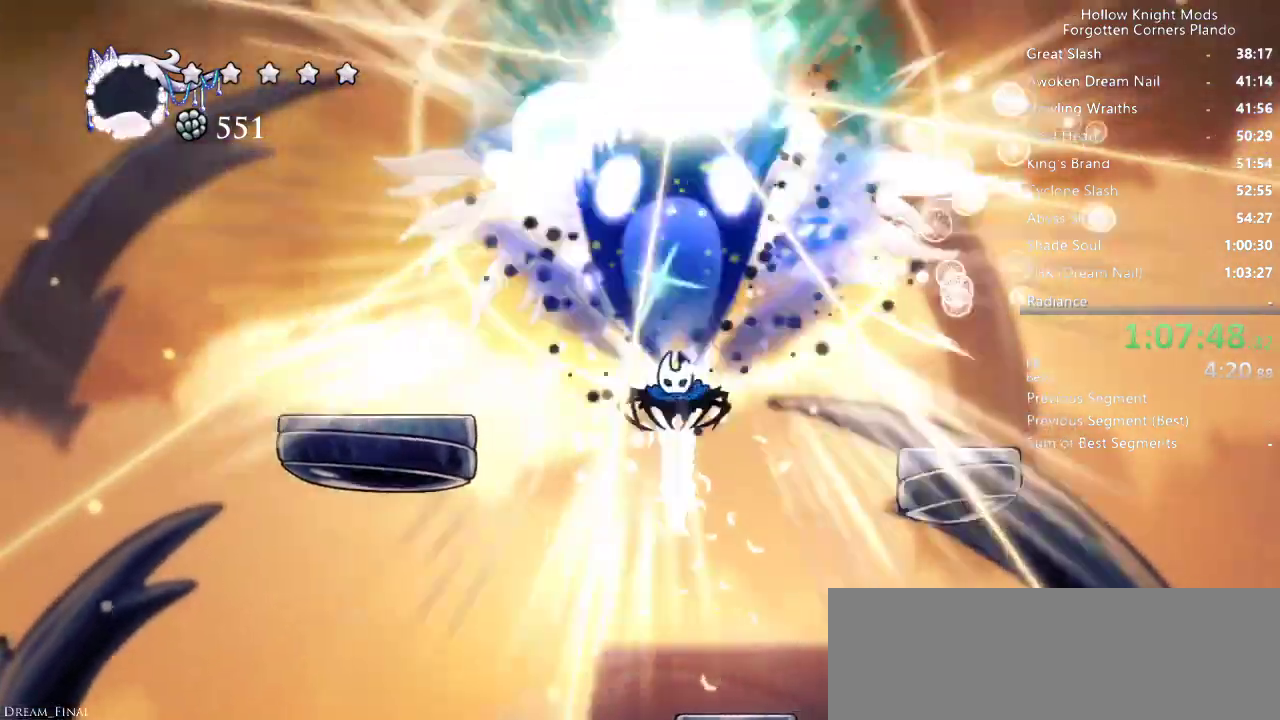
{"keys": ["nail", "right", "up"], "events": [[500, "nail", "down"]]}
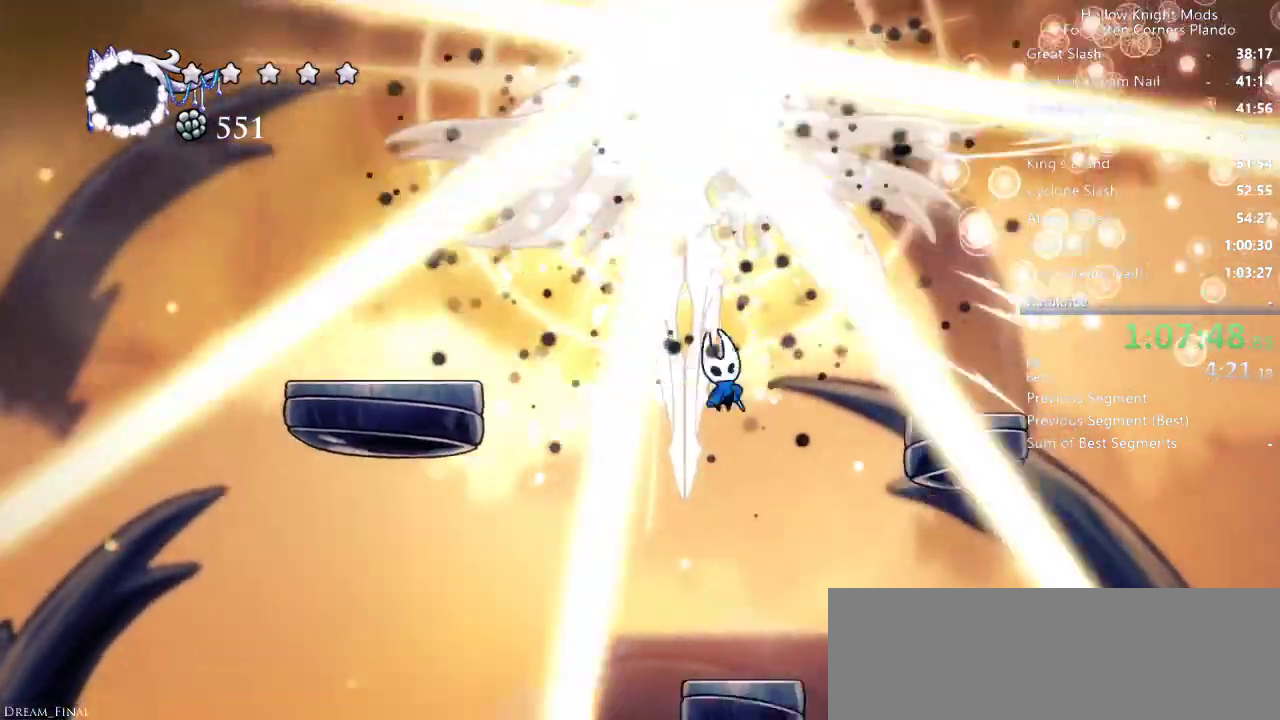
{"keys": ["left"], "events": [[33, "nail", "up"], [133, "nail", "down"], [133, "right", "up"], [233, "nail", "up"], [366, "up", "up"], [466, "left", "down"]]}
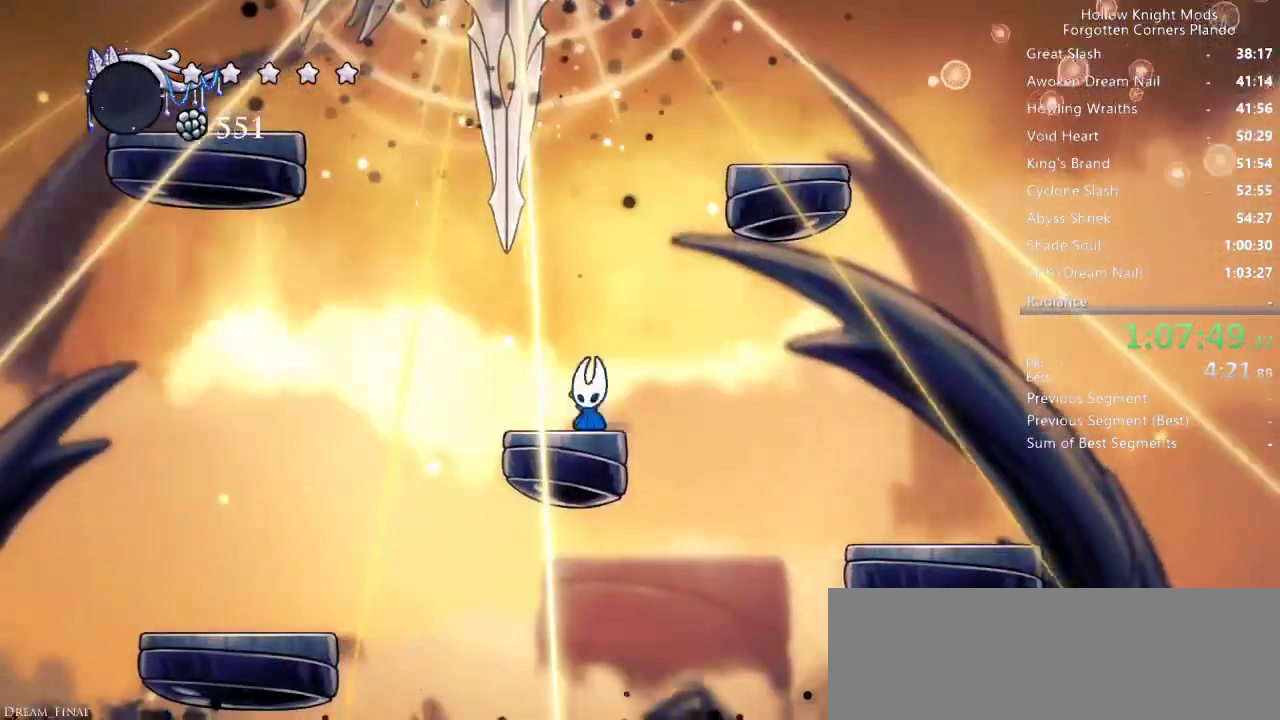
{"keys": ["jump"], "events": [[100, "jump", "down"], [333, "jump", "up"], [433, "jump", "down"], [466, "left", "up"]]}
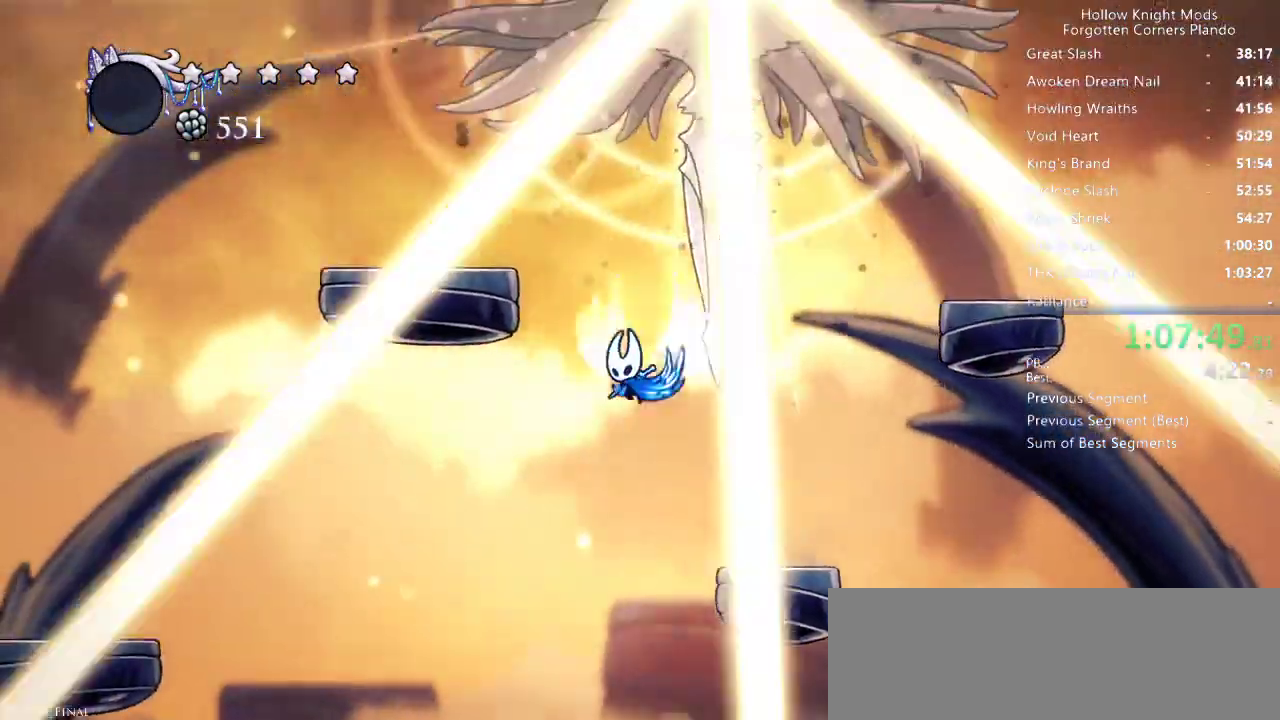
{"keys": [], "events": [[300, "jump", "up"]]}
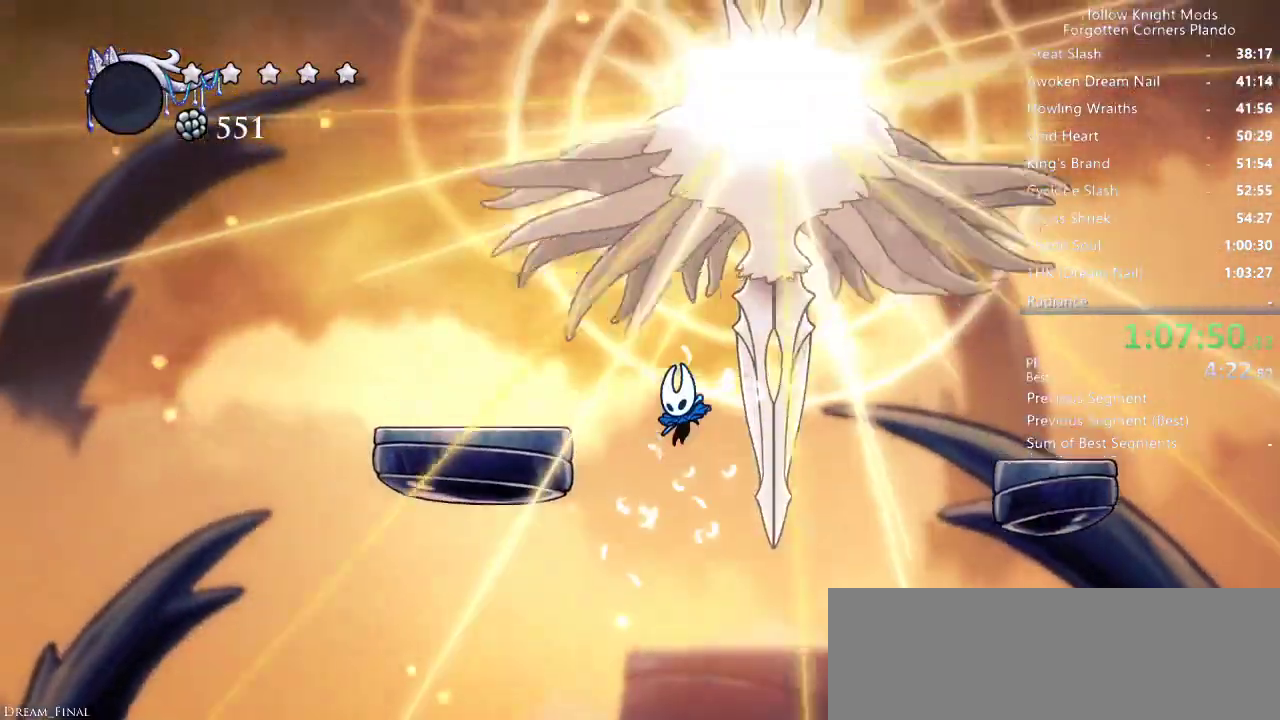
{"keys": ["jump", "right"], "events": [[133, "right", "down"], [500, "jump", "down"]]}
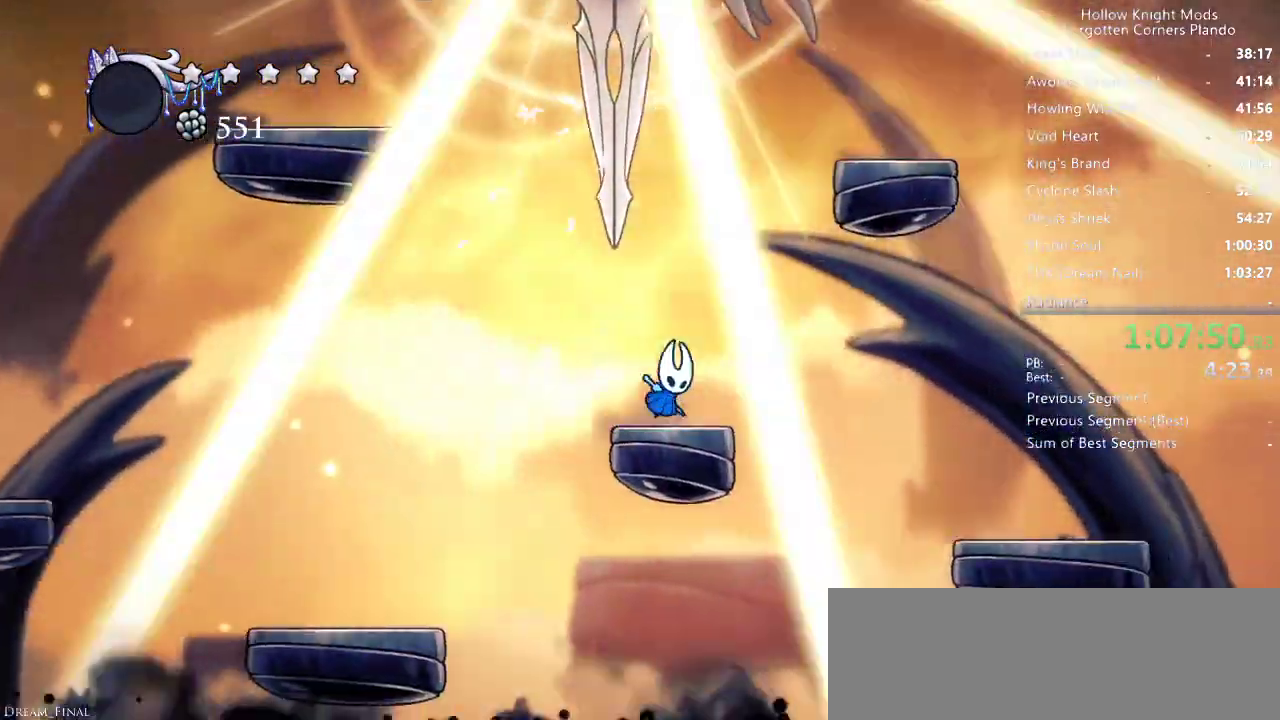
{"keys": ["jump", "up"], "events": [[33, "right", "up"], [66, "left", "down"], [233, "left", "up"], [300, "jump", "up"], [366, "jump", "down"], [400, "up", "down"]]}
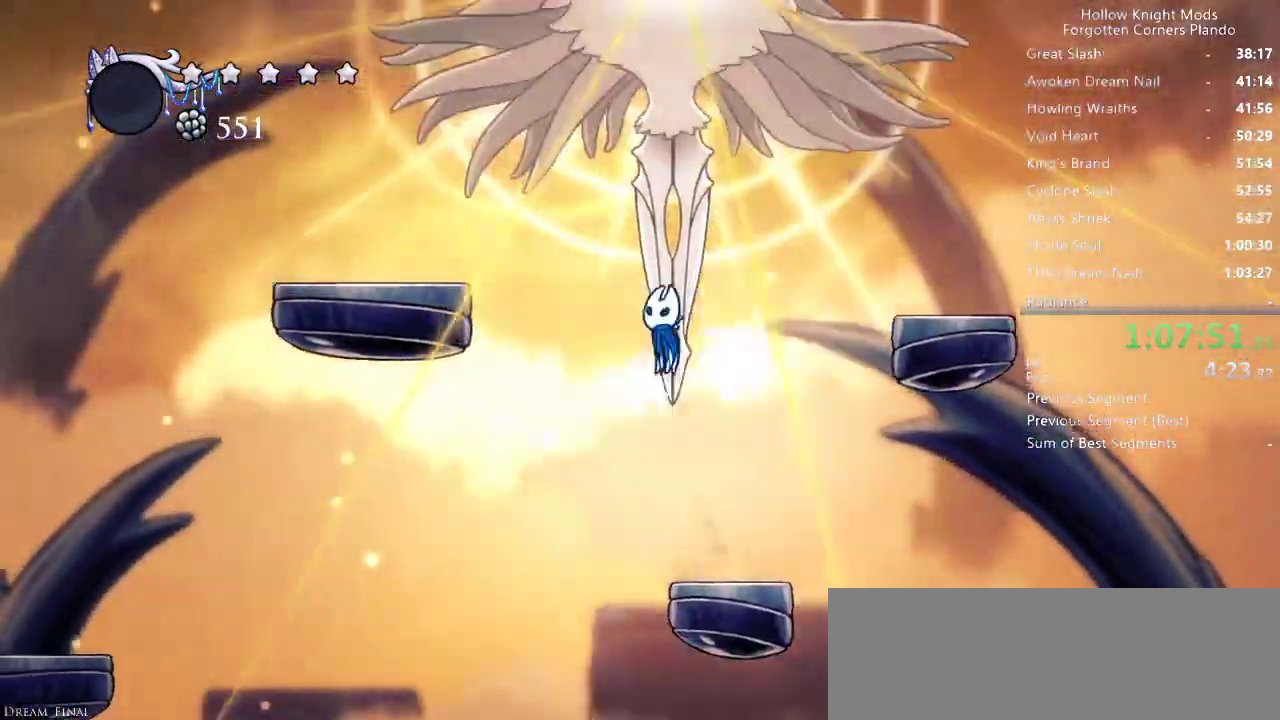
{"keys": ["jump", "up"], "events": [[266, "nail", "down"], [333, "nail", "up"]]}
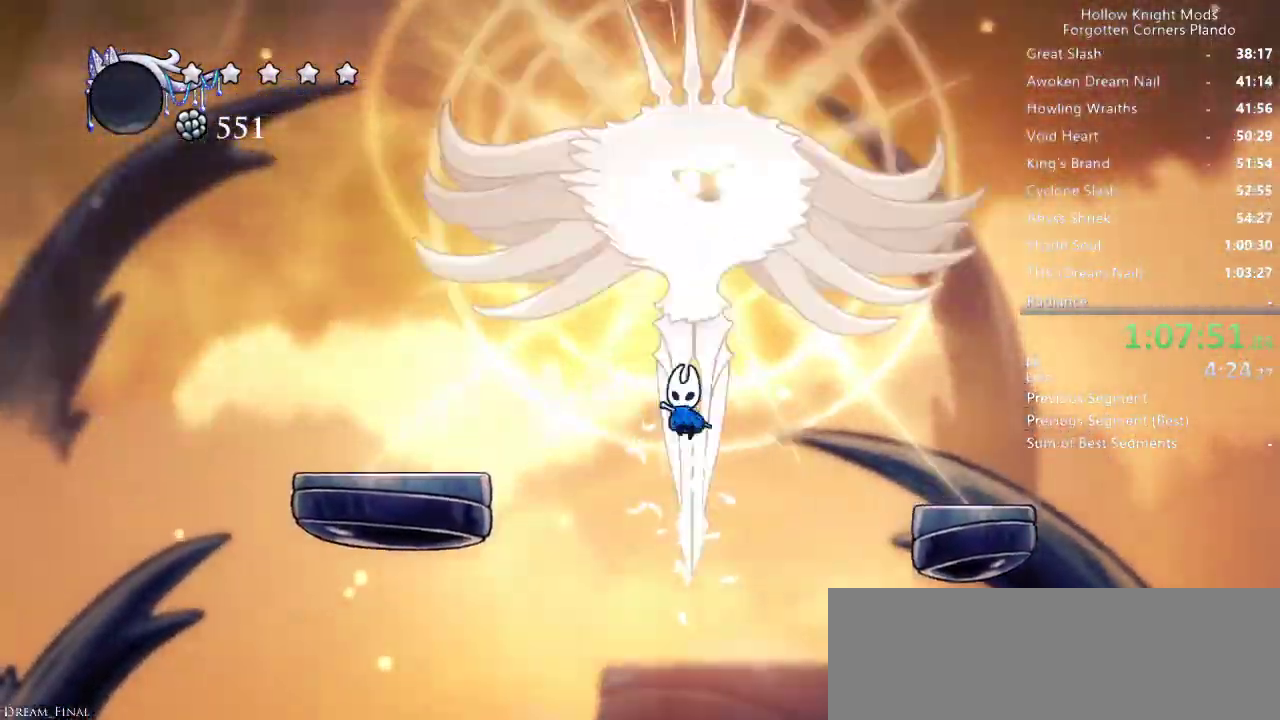
{"keys": ["jump"], "events": [[66, "nail", "down"], [200, "jump", "up"], [200, "nail", "up"], [333, "right", "down"], [366, "up", "up"], [500, "jump", "down"], [500, "right", "up"]]}
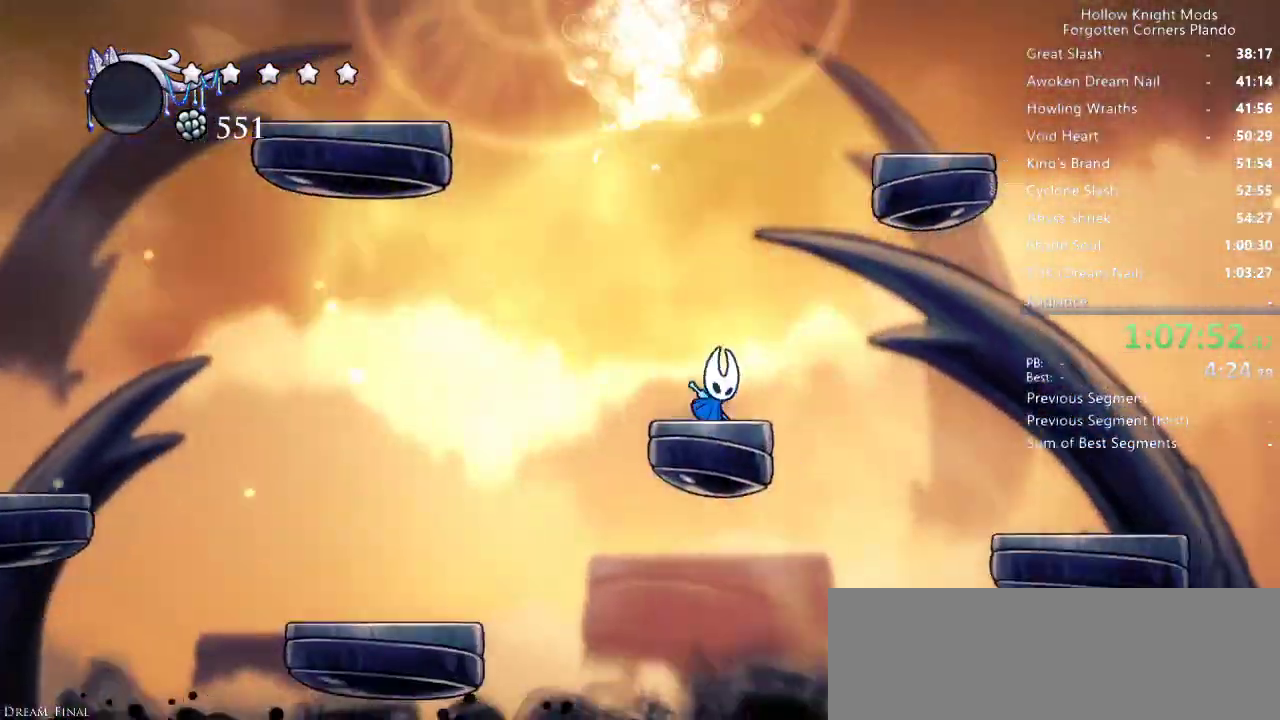
{"keys": ["jump", "left"], "events": [[33, "left", "down"], [200, "jump", "up"], [233, "left", "up"], [266, "jump", "down"], [333, "left", "down"]]}
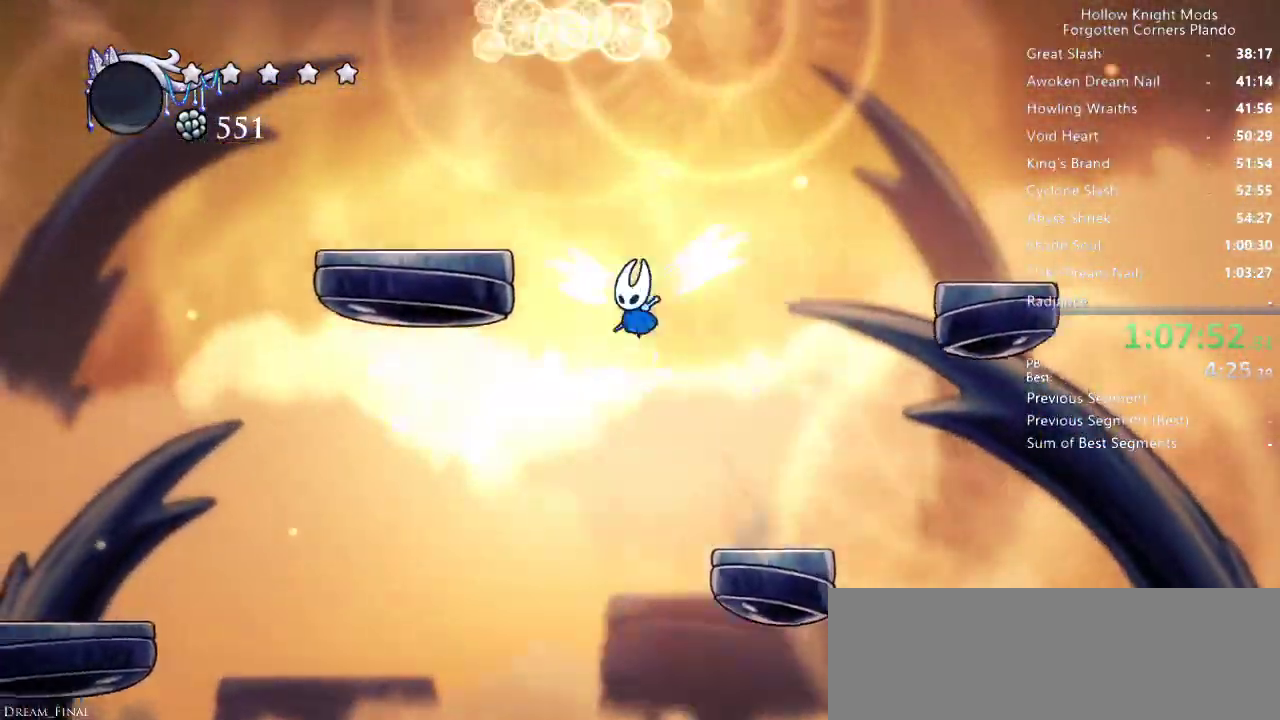
{"keys": ["left"], "events": [[33, "dash", "down"], [166, "dash", "up"], [166, "jump", "up"], [266, "jump", "down"], [466, "jump", "up"]]}